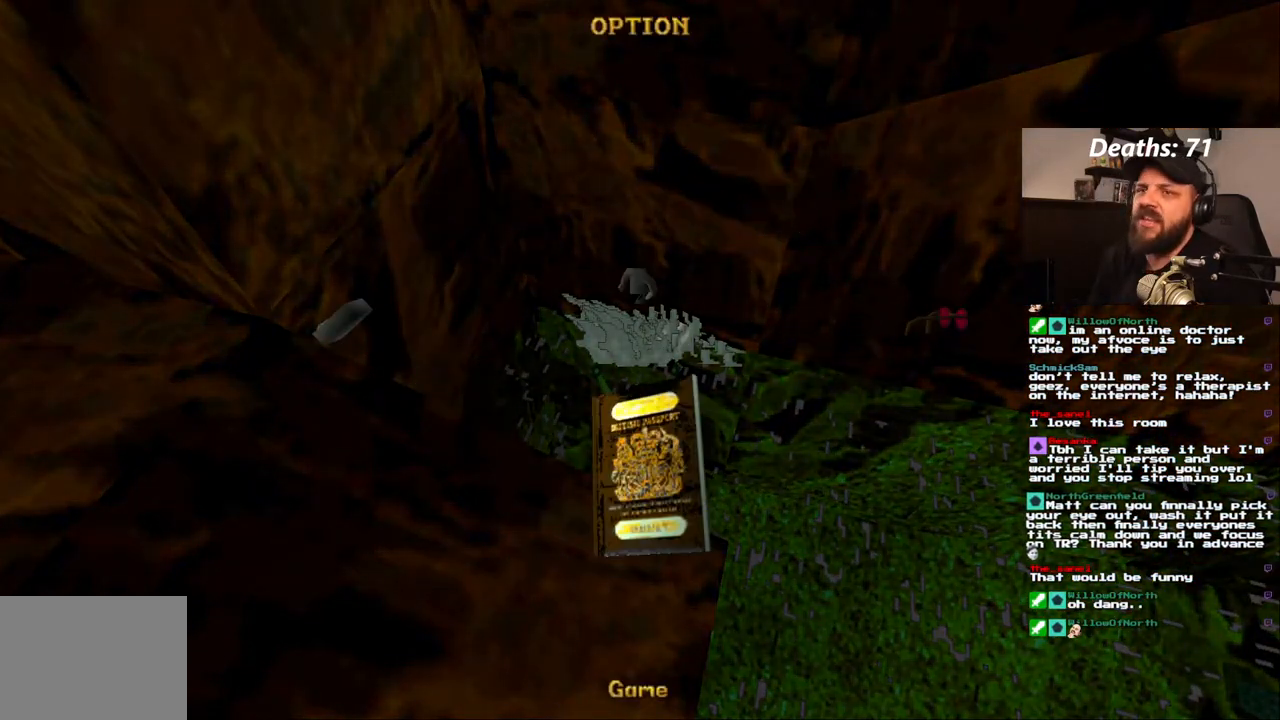
Gameplay with a controller (PlayStation layout); each line is a JSON object with the inputs held at the frame after it. "events" lists button and stick changes between this image and that frame as [ms after this image, input, new state], when the widget could be followed in between. Not read: L3 R3.
{"buttons": ["CROSS"], "left_stick": "center", "right_stick": "center", "events": [[67, "CROSS", "down"], [133, "CROSS", "up"], [183, "CROSS", "down"], [283, "CROSS", "up"], [350, "CROSS", "down"], [433, "CROSS", "up"], [483, "CROSS", "down"]]}
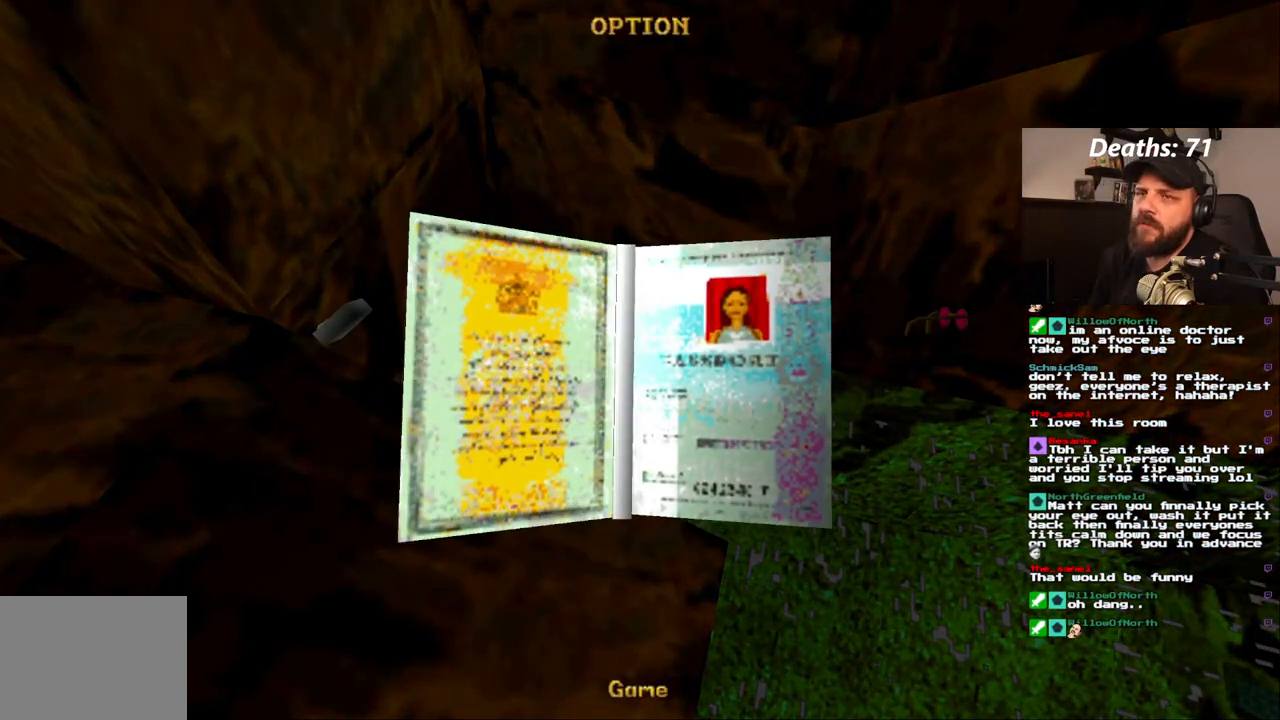
{"buttons": [], "left_stick": "center", "right_stick": "center", "events": [[67, "CROSS", "up"], [133, "CROSS", "down"], [350, "CROSS", "up"], [417, "CROSS", "down"], [500, "CROSS", "up"]]}
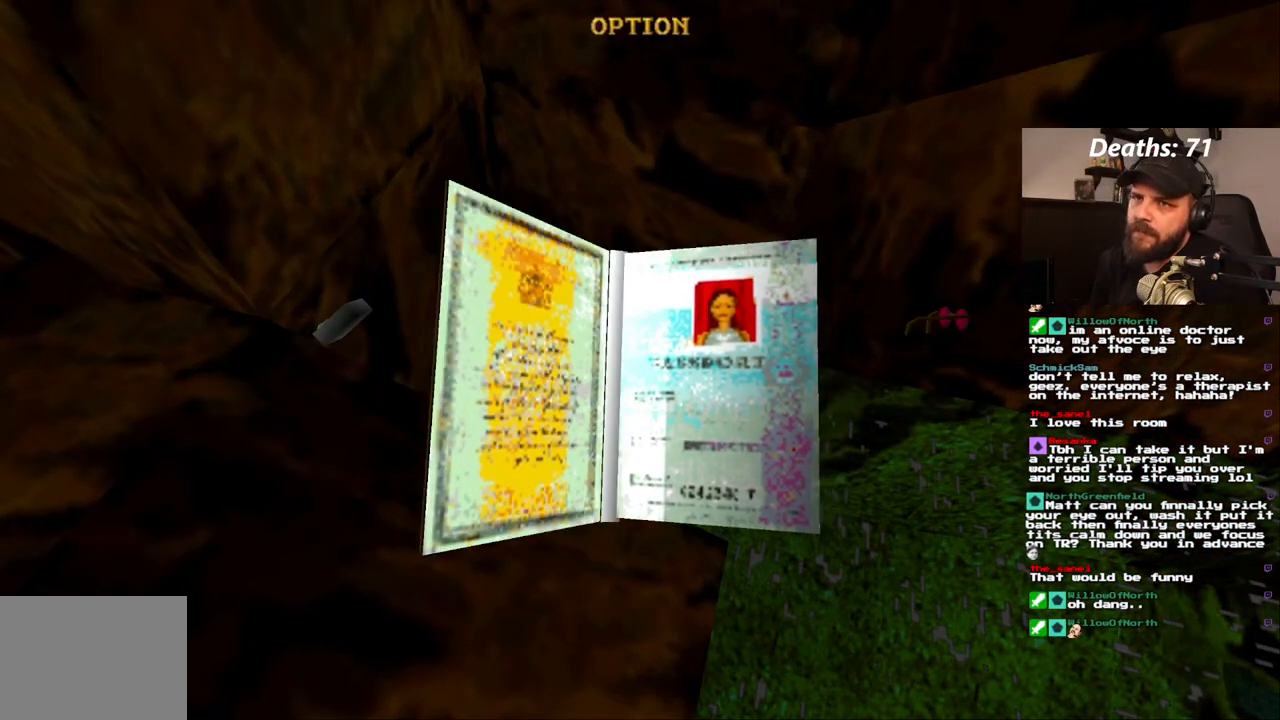
{"buttons": [], "left_stick": "center", "right_stick": "center", "events": [[83, "CROSS", "down"], [150, "CROSS", "up"], [233, "CROSS", "down"], [317, "CROSS", "up"]]}
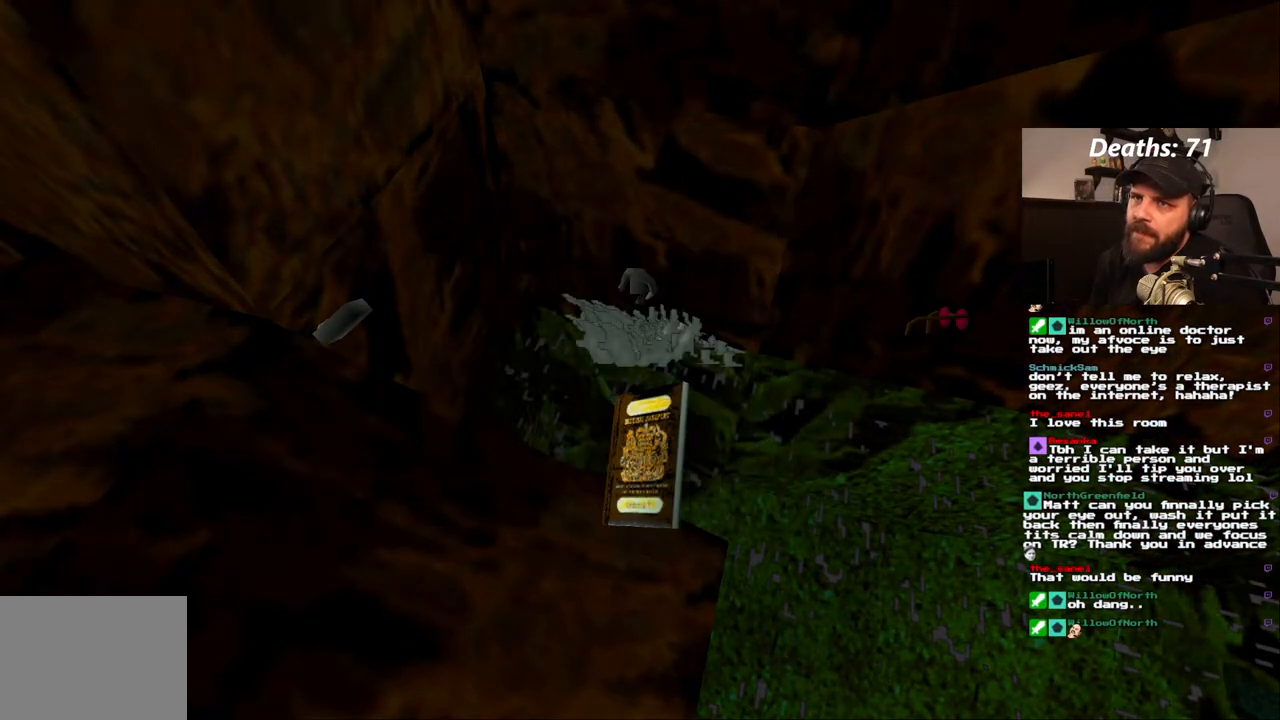
{"buttons": [], "left_stick": "center", "right_stick": "center", "events": []}
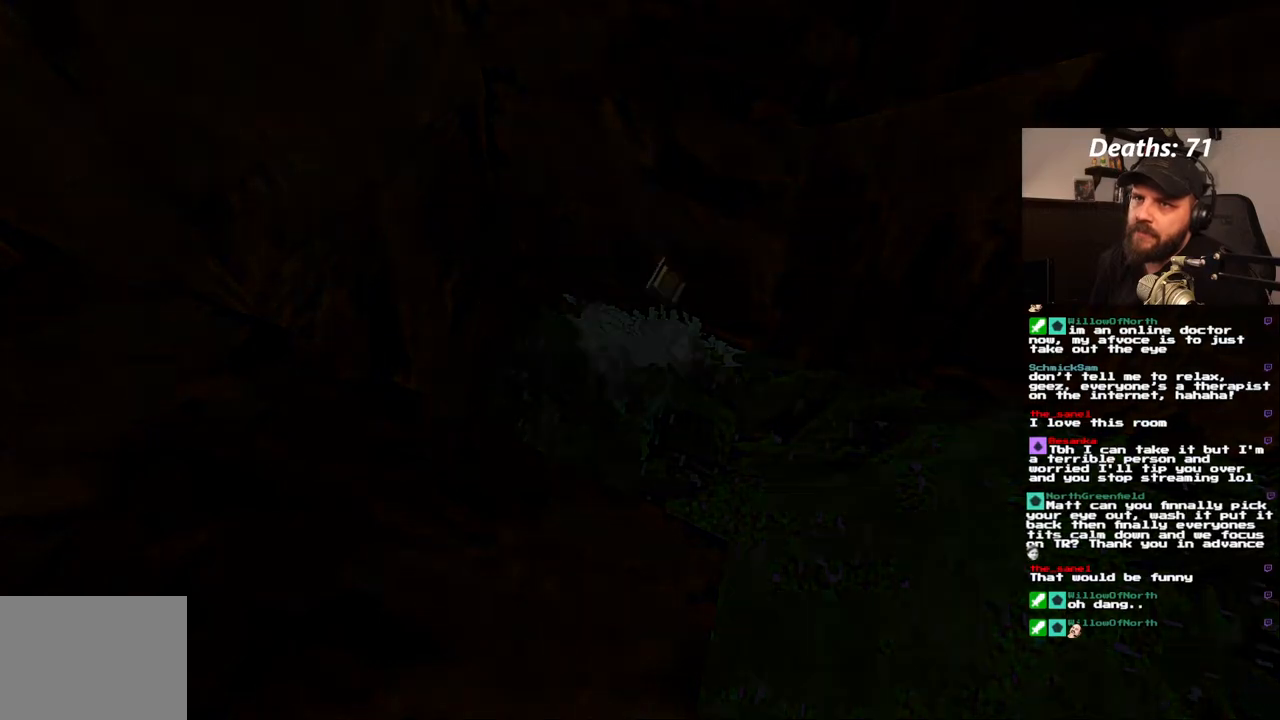
{"buttons": [], "left_stick": "center", "right_stick": "center", "events": []}
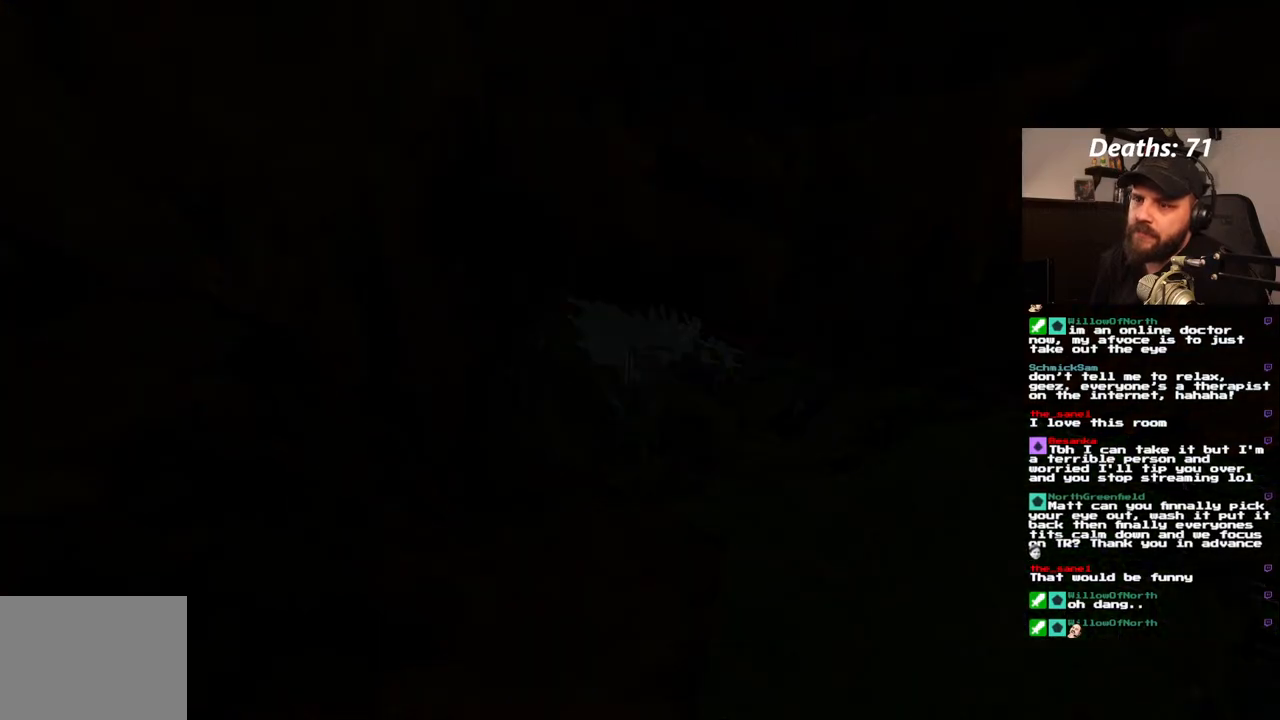
{"buttons": [], "left_stick": "center", "right_stick": "center", "events": []}
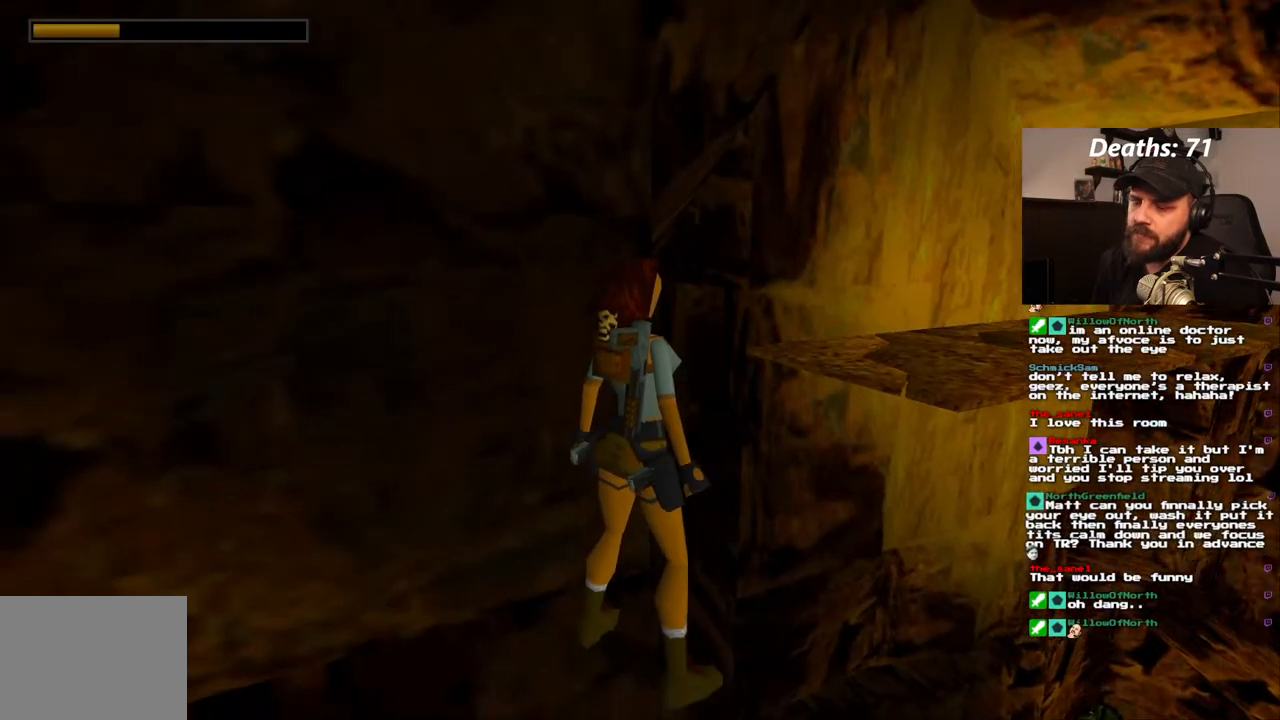
{"buttons": [], "left_stick": "center", "right_stick": "center", "events": []}
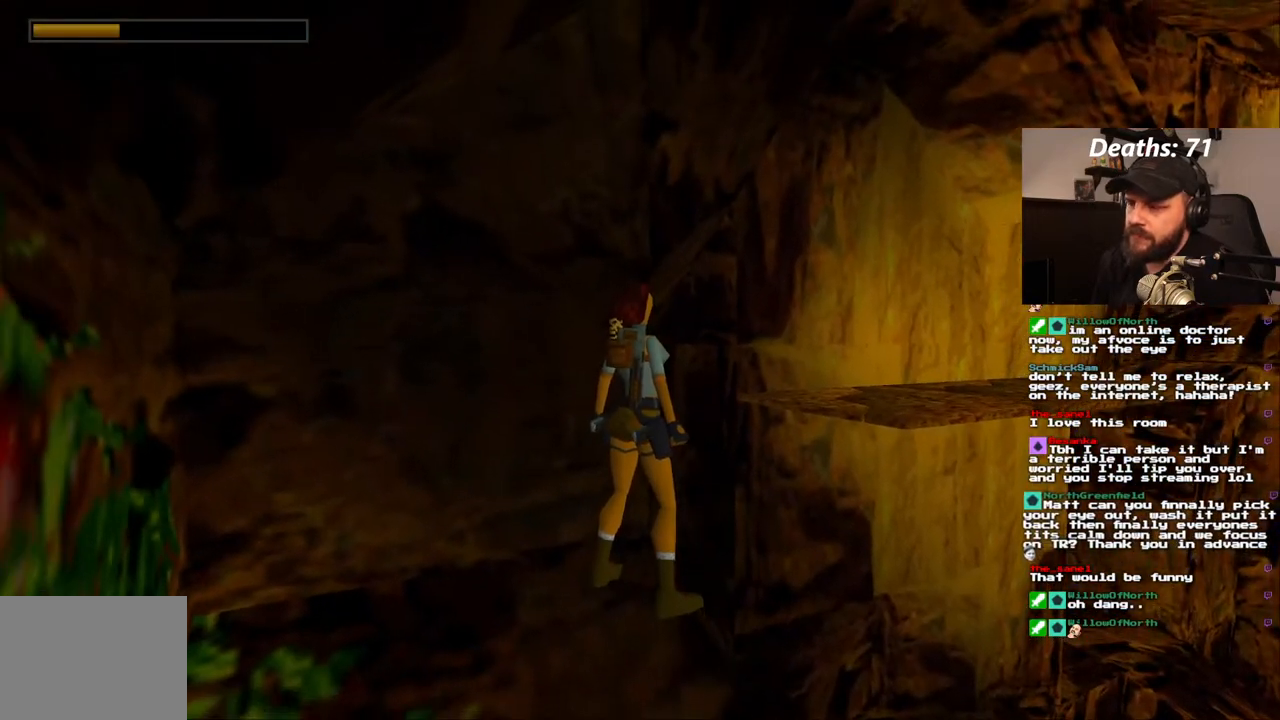
{"buttons": ["SQUARE", "DPAD_UP"], "left_stick": "center", "right_stick": "center", "events": [[150, "SQUARE", "down"], [250, "DPAD_UP", "down"]]}